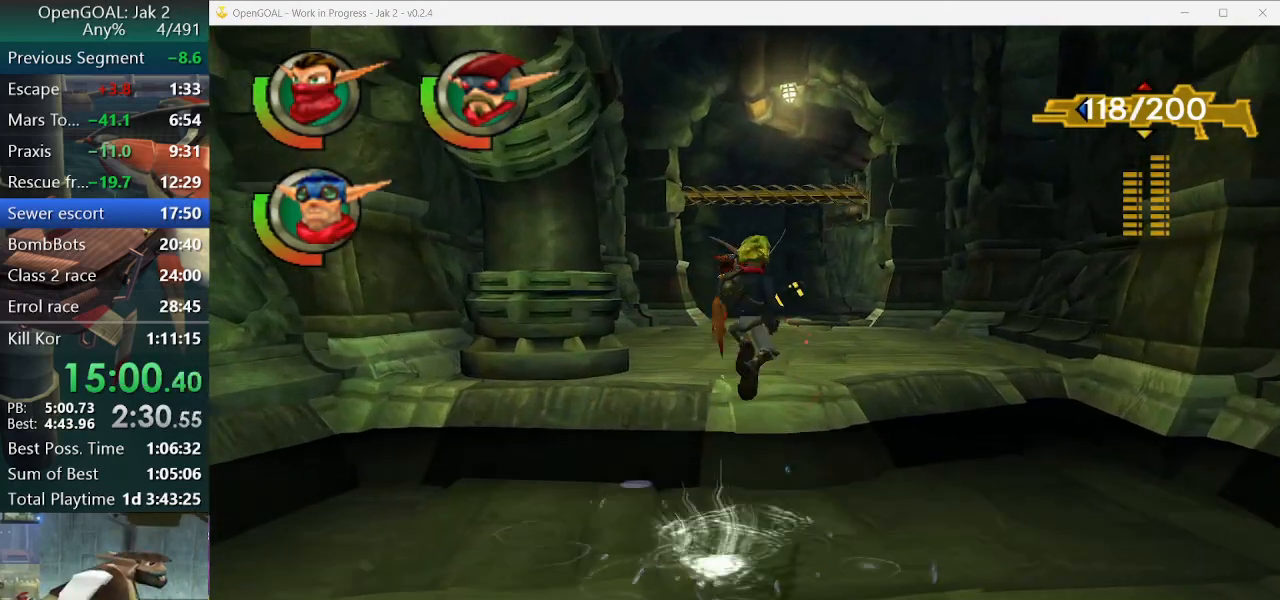
Gameplay with a controller (PlayStation layout); each line is a JSON object with the inputs held at the frame after it. "events" lists button and stick changes between this image and that frame as [ms after this image, input, new state], when the widget could be followed in between. Not read: L2 L3 R3.
{"buttons": [], "left_stick": "up", "right_stick": "center", "events": []}
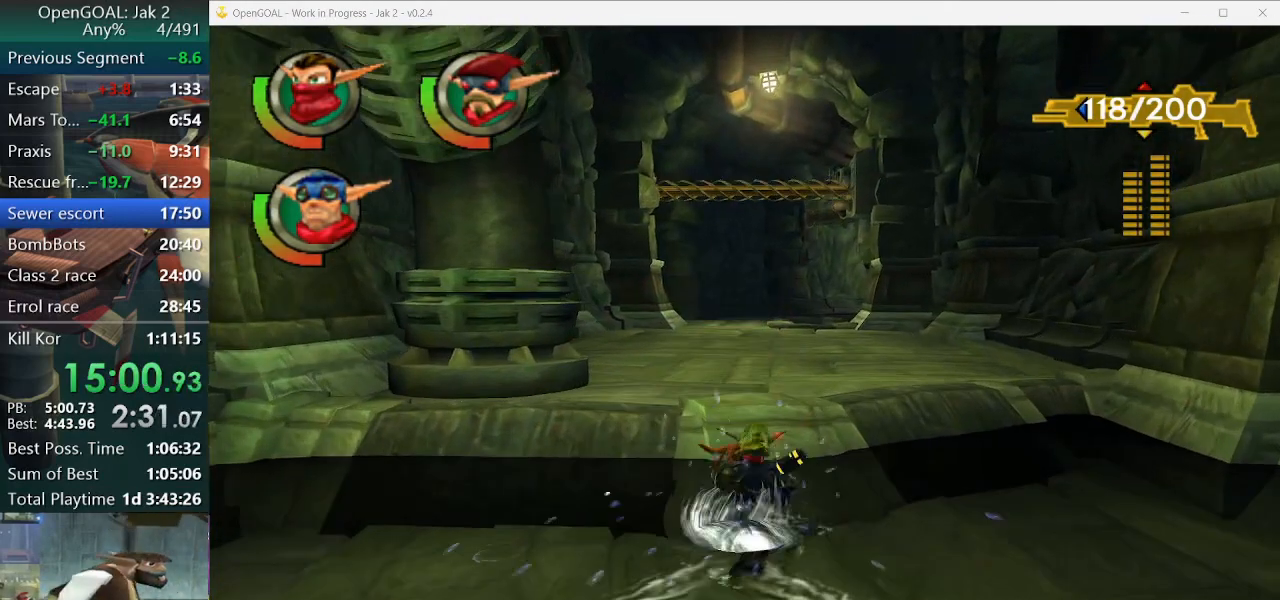
{"buttons": [], "left_stick": "up", "right_stick": "center", "events": []}
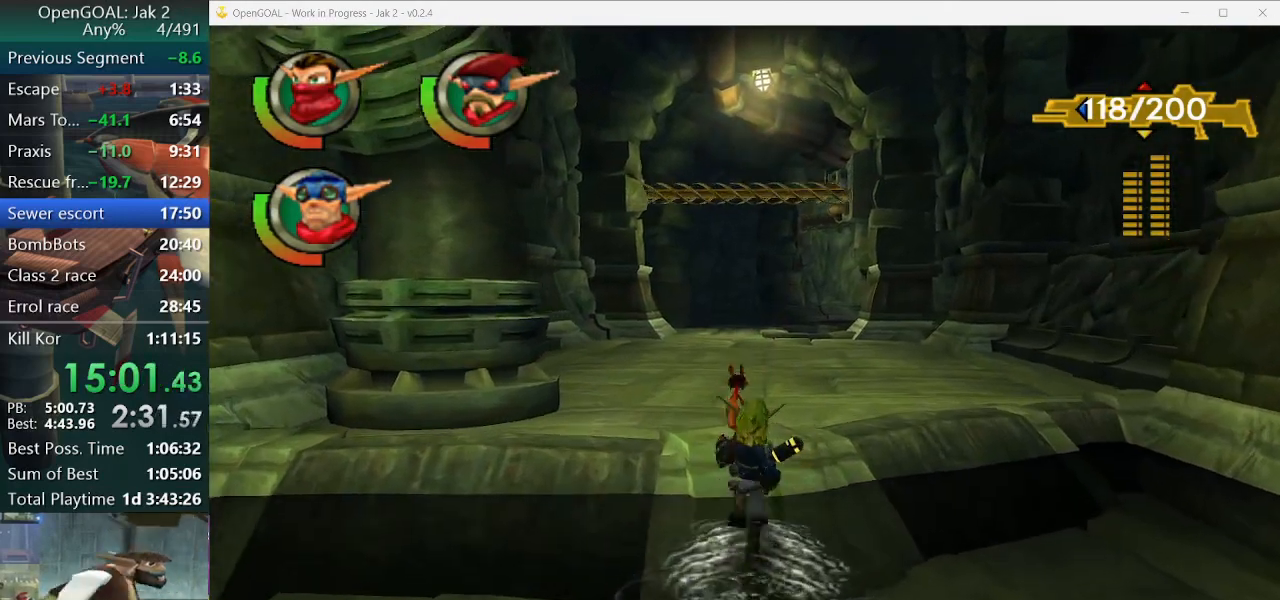
{"buttons": [], "left_stick": "center", "right_stick": "center"}
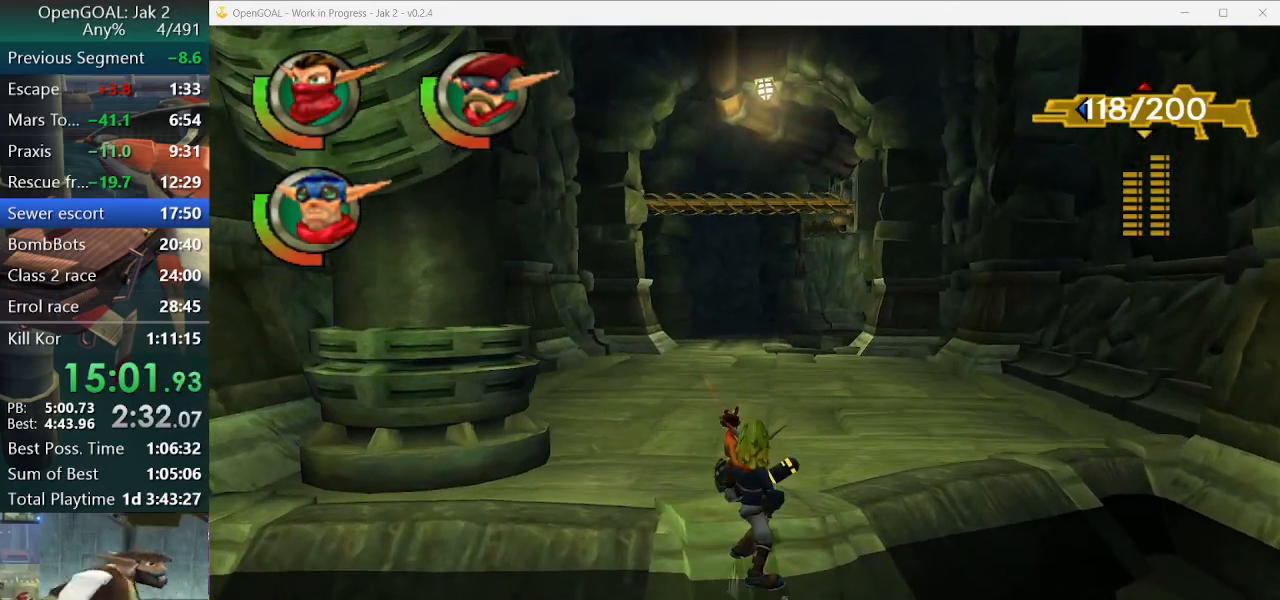
{"buttons": [], "left_stick": "center", "right_stick": "center", "events": []}
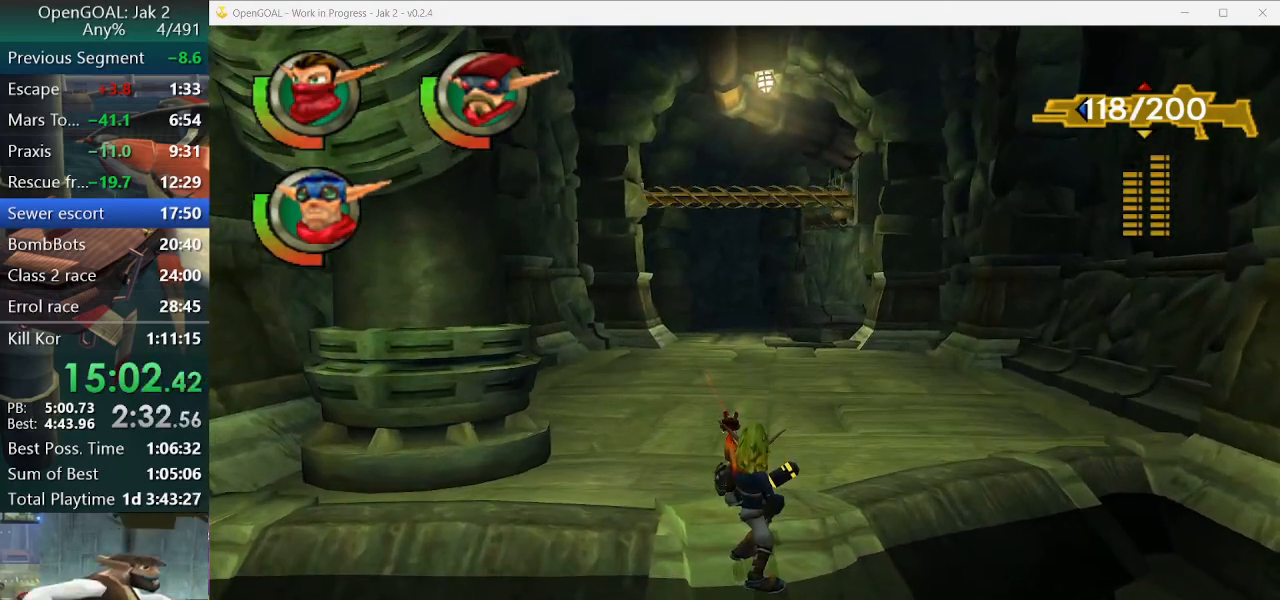
{"buttons": [], "left_stick": "center", "right_stick": "center"}
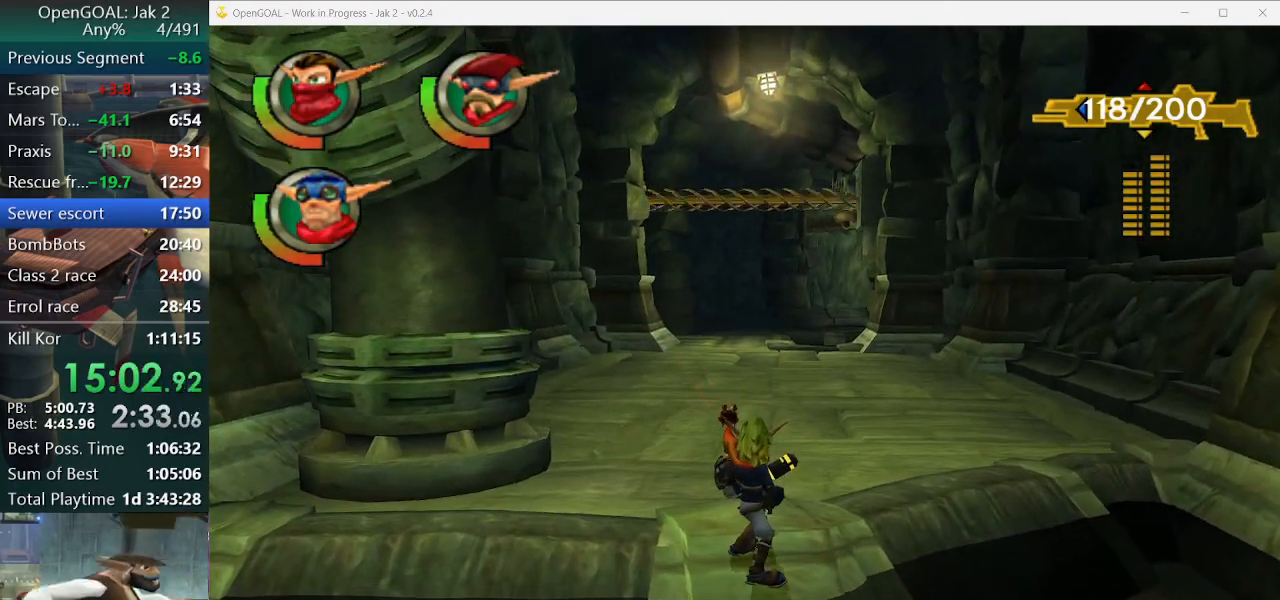
{"buttons": [], "left_stick": "center", "right_stick": "center", "events": []}
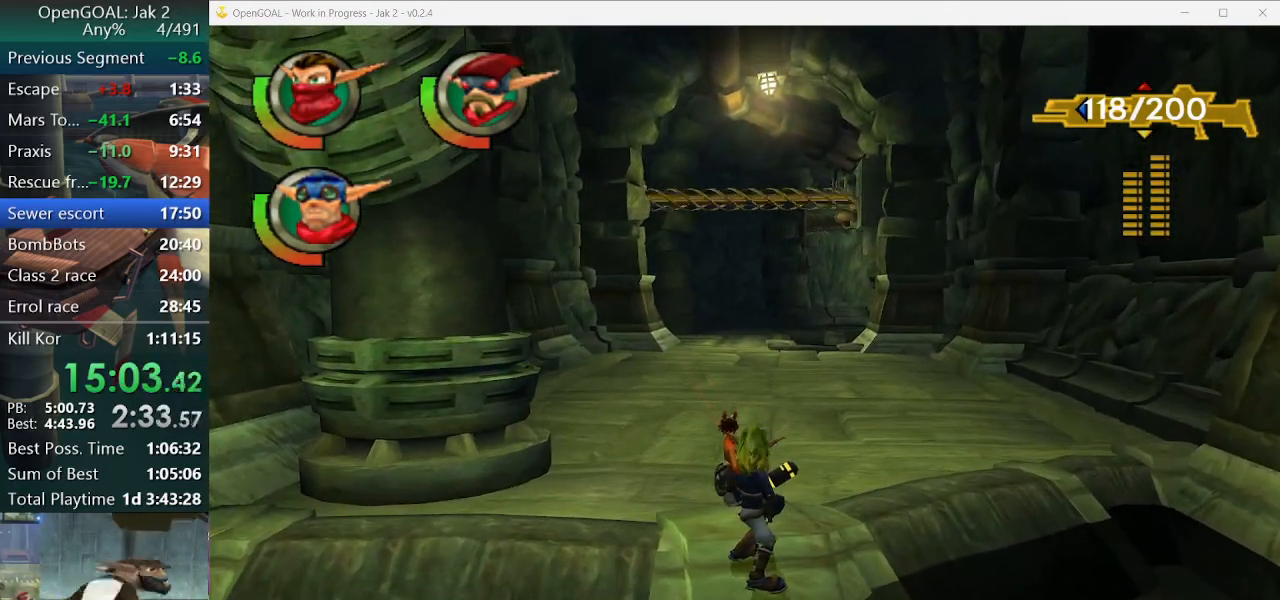
{"buttons": [], "left_stick": "center", "right_stick": "center"}
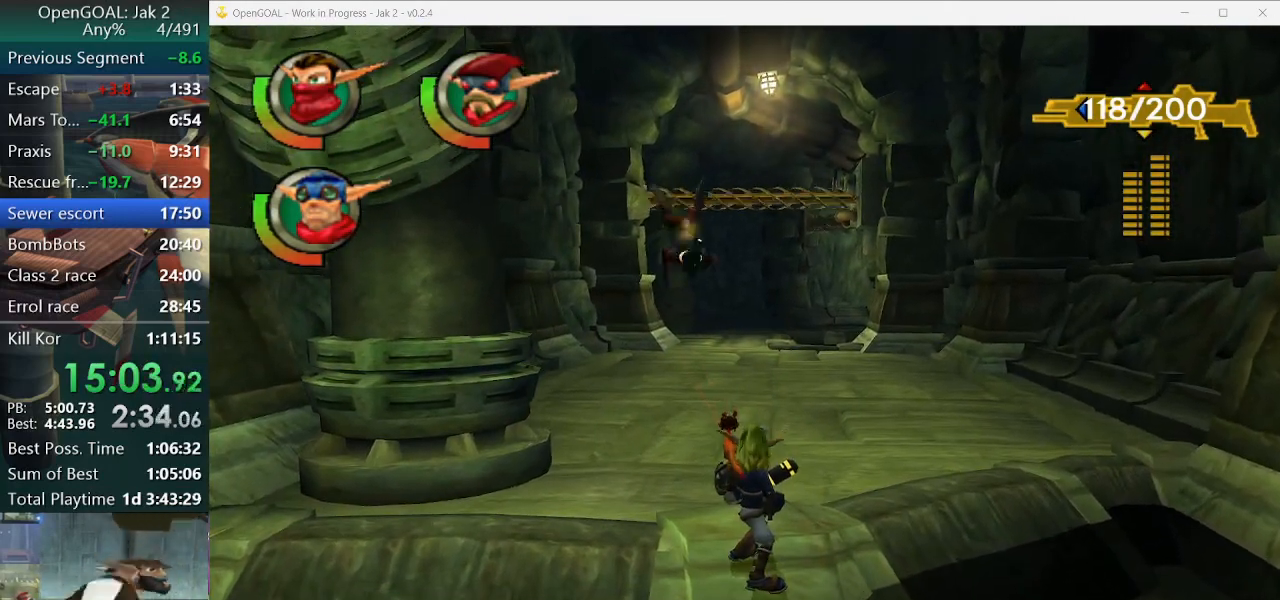
{"buttons": [], "left_stick": "center", "right_stick": "center", "events": [[333, "R1", "down"], [333, "R2", "down"], [467, "R1", "up"], [467, "R2", "up"]]}
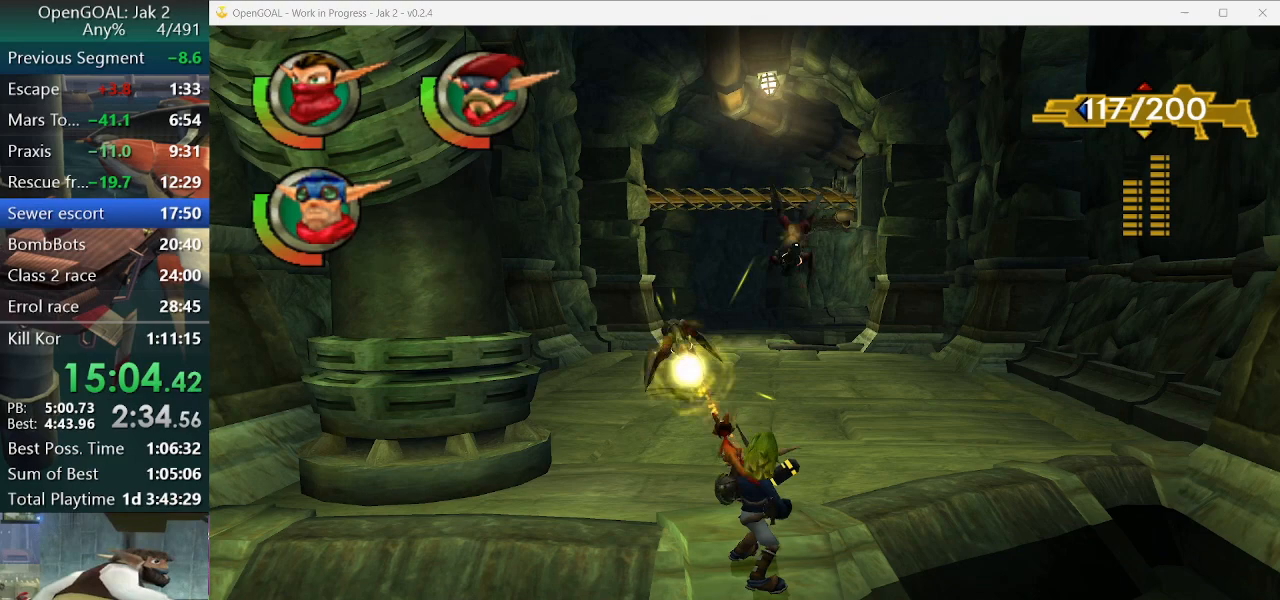
{"buttons": ["R2"], "left_stick": "center", "right_stick": "center", "events": [[233, "R1", "down"], [233, "R2", "down"], [400, "R1", "up"]]}
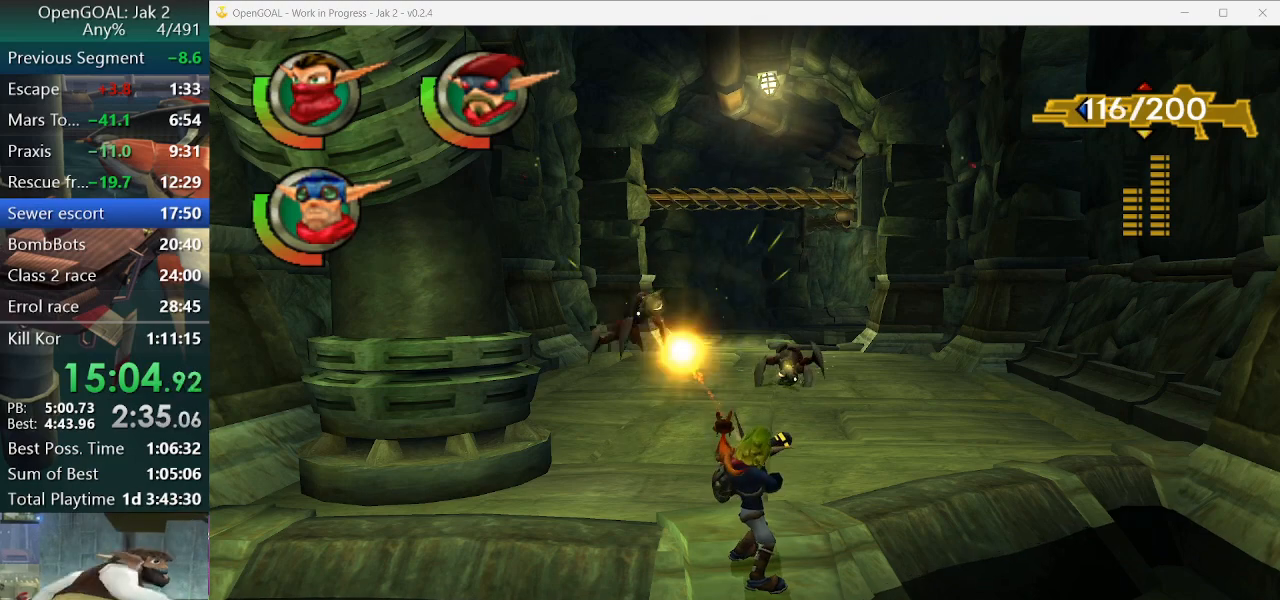
{"buttons": [], "left_stick": "center", "right_stick": "center", "events": [[33, "left_stick", "up"], [167, "left_stick", "center"], [233, "R1", "down"], [267, "R2", "up"], [367, "R1", "up"]]}
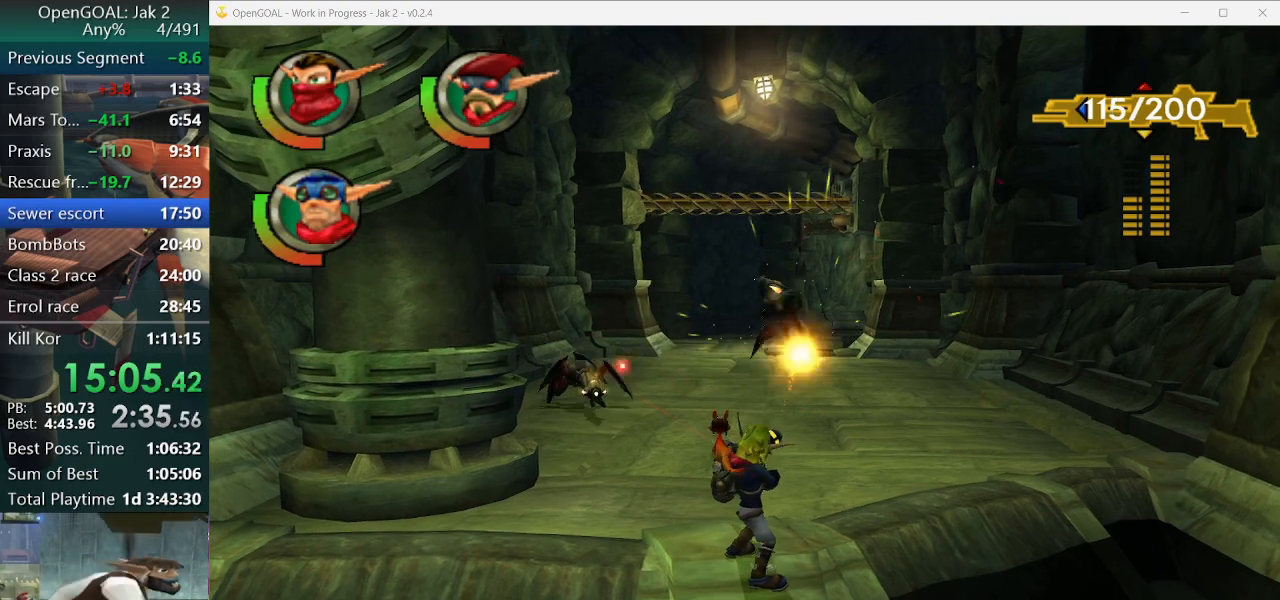
{"buttons": [], "left_stick": "center", "right_stick": "center", "events": [[167, "R1", "down"], [300, "R1", "up"]]}
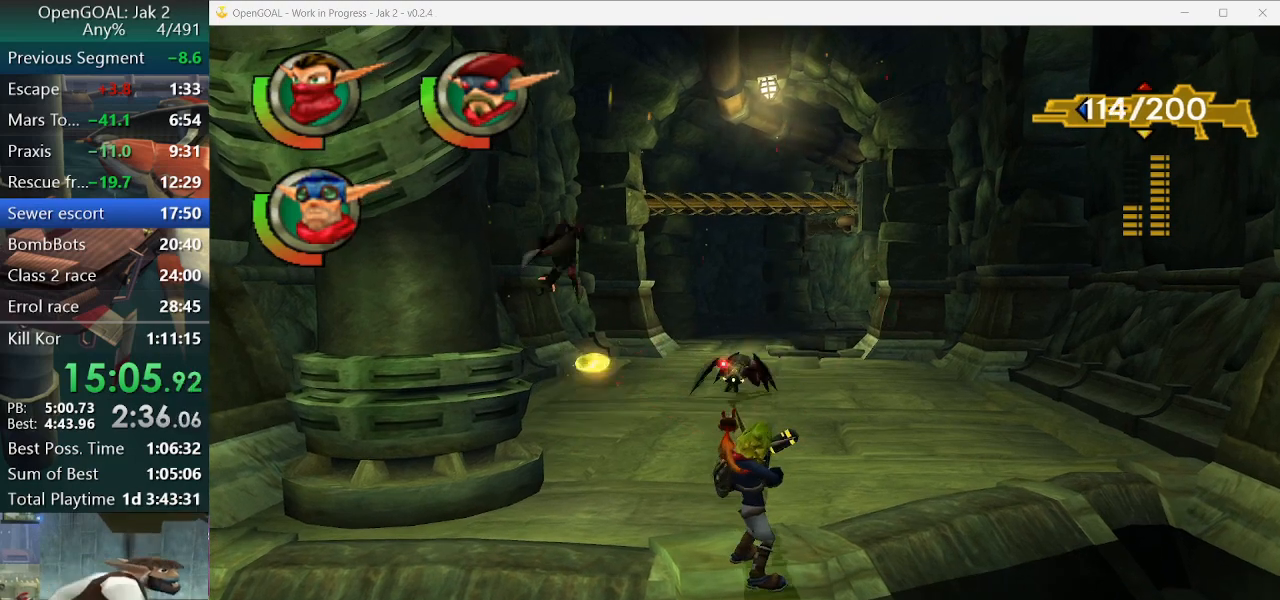
{"buttons": [], "left_stick": "center", "right_stick": "center", "events": [[133, "R1", "down"], [267, "R1", "up"]]}
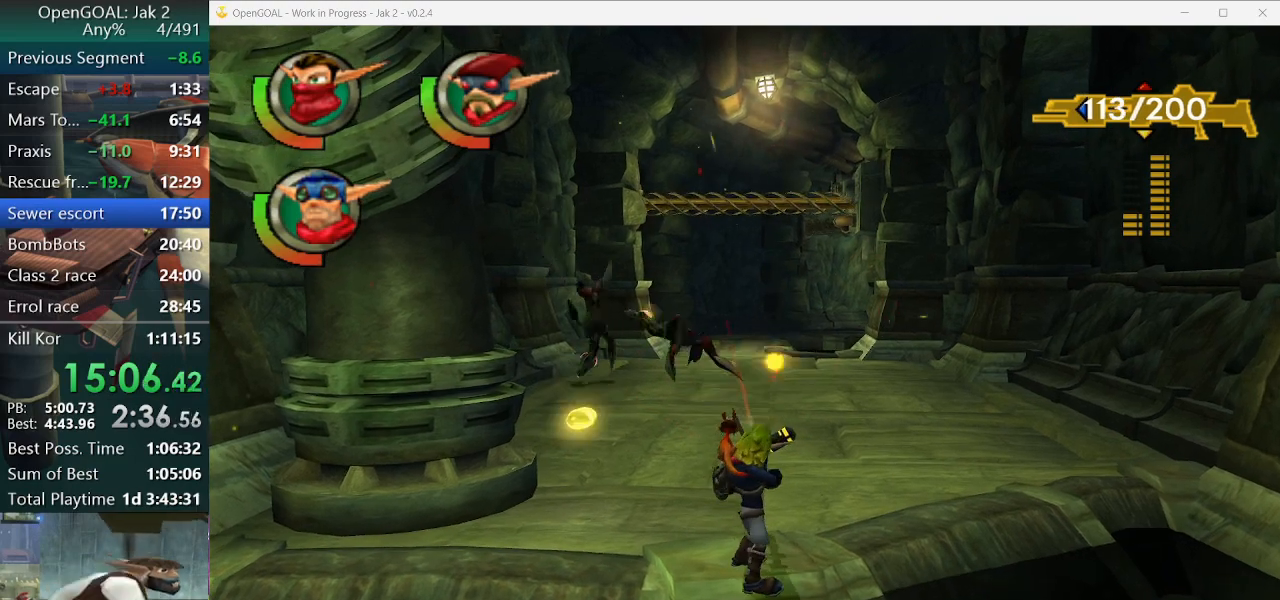
{"buttons": [], "left_stick": "center", "right_stick": "center", "events": [[100, "R1", "down"], [233, "left_stick", "up"], [267, "R1", "up"], [300, "left_stick", "center"]]}
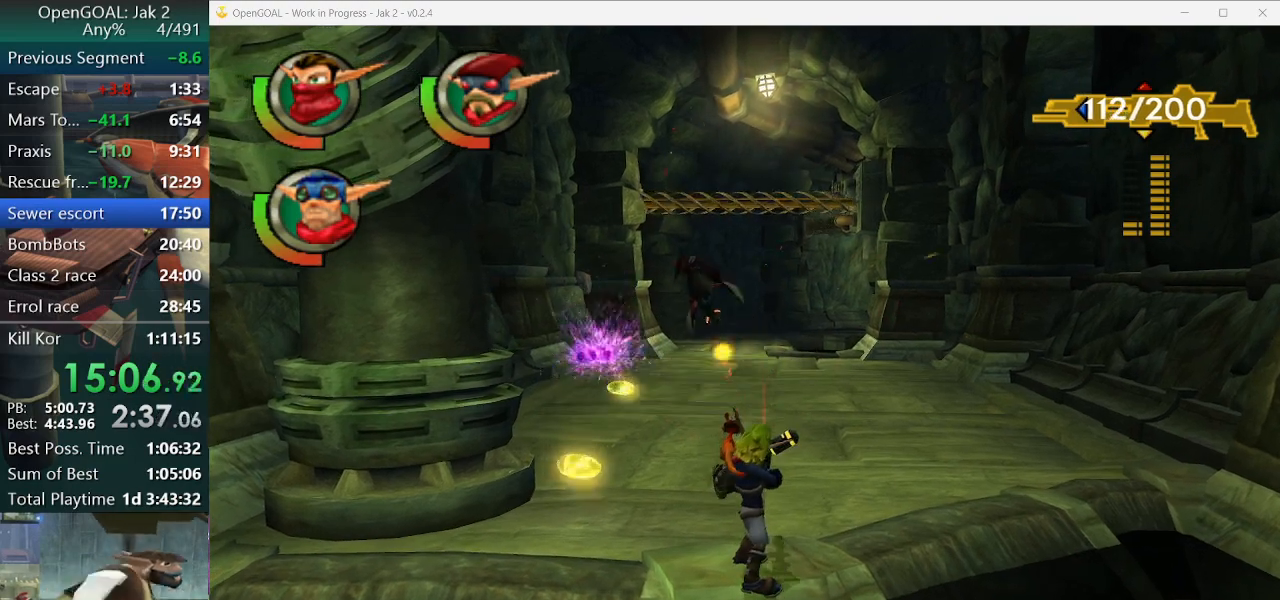
{"buttons": [], "left_stick": "up", "right_stick": "center", "events": [[33, "left_stick", "up"], [333, "R2", "down"], [500, "R2", "up"]]}
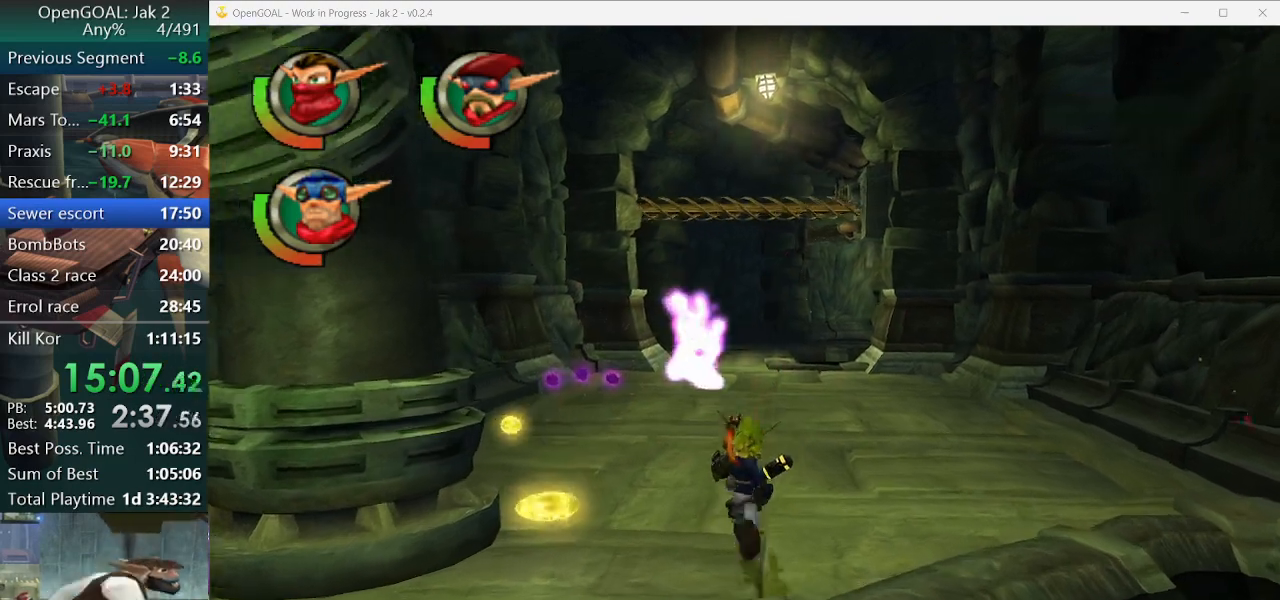
{"buttons": [], "left_stick": "up", "right_stick": "center", "events": []}
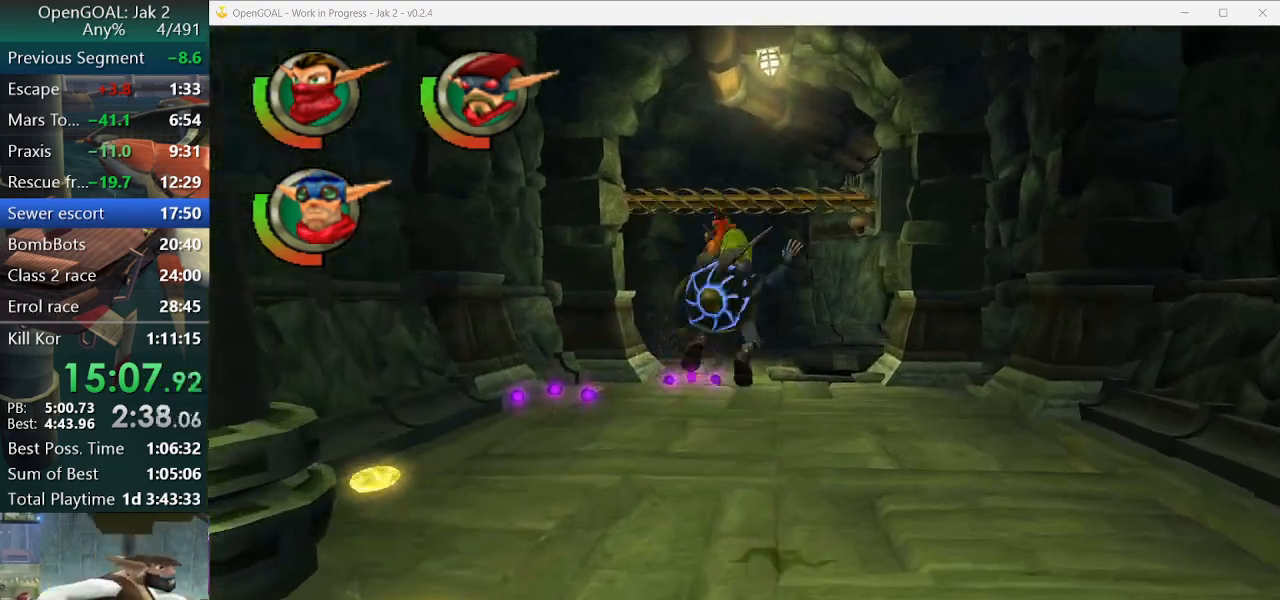
{"buttons": ["CROSS"], "left_stick": "up-right", "right_stick": "center", "events": [[433, "left_stick", "up-right"], [500, "CROSS", "down"]]}
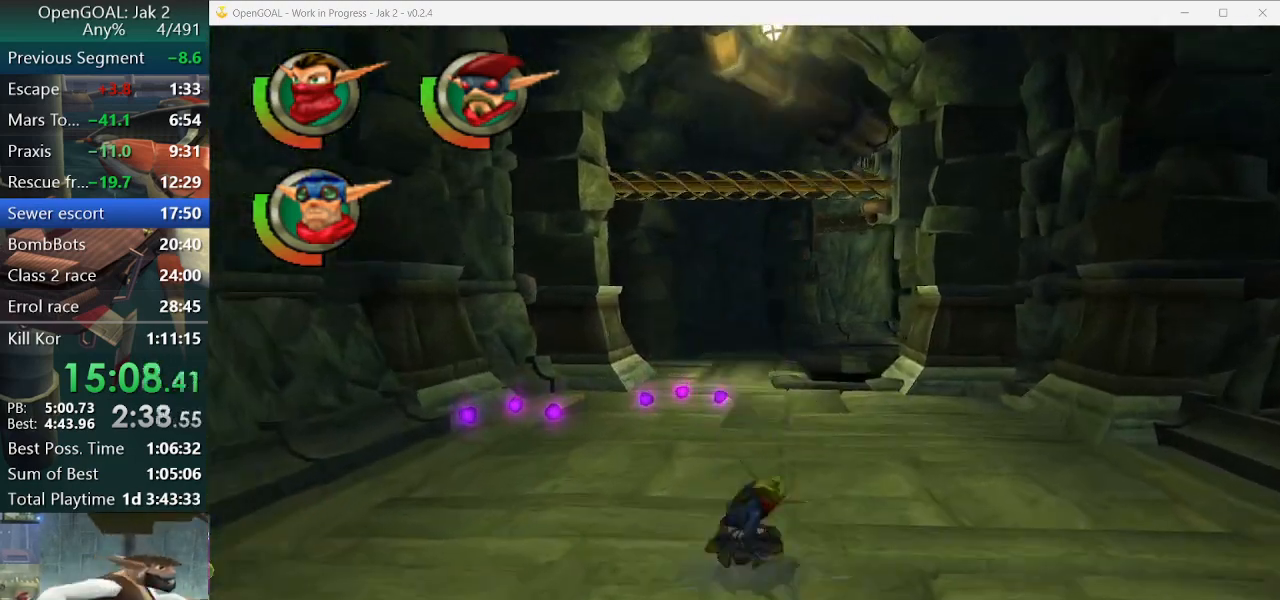
{"buttons": [], "left_stick": "up", "right_stick": "center", "events": [[33, "R1", "down"], [33, "R2", "down"], [267, "R2", "up"], [367, "CROSS", "up"], [367, "R1", "up"], [400, "left_stick", "up"]]}
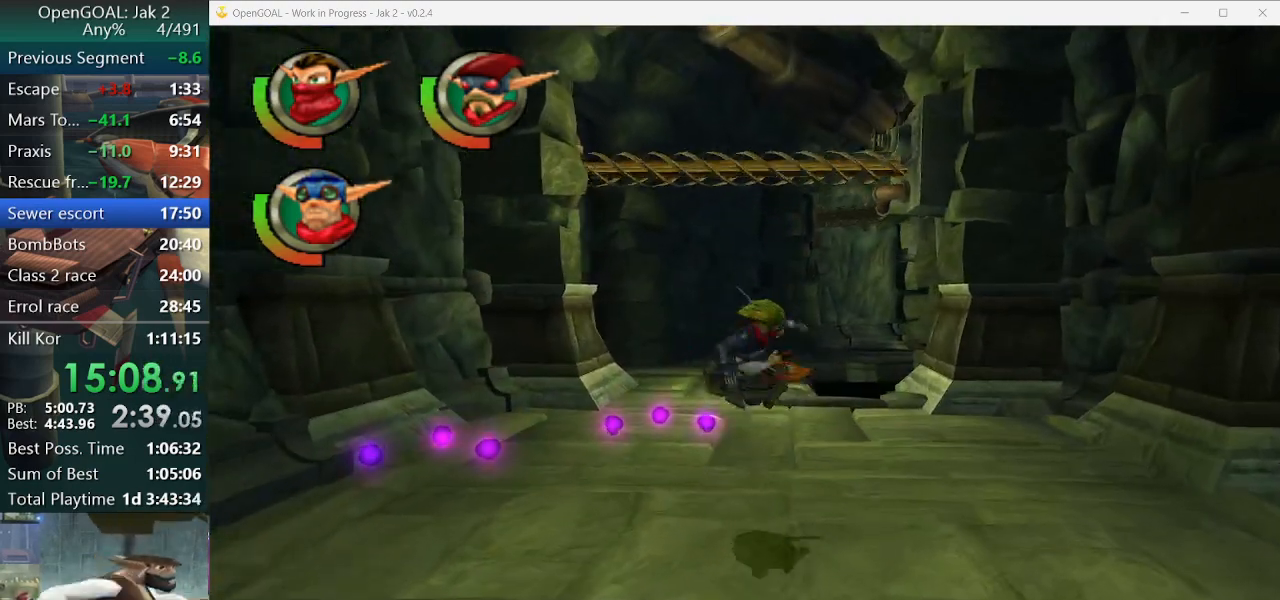
{"buttons": [], "left_stick": "up", "right_stick": "center", "events": [[300, "CROSS", "down"], [433, "CROSS", "up"]]}
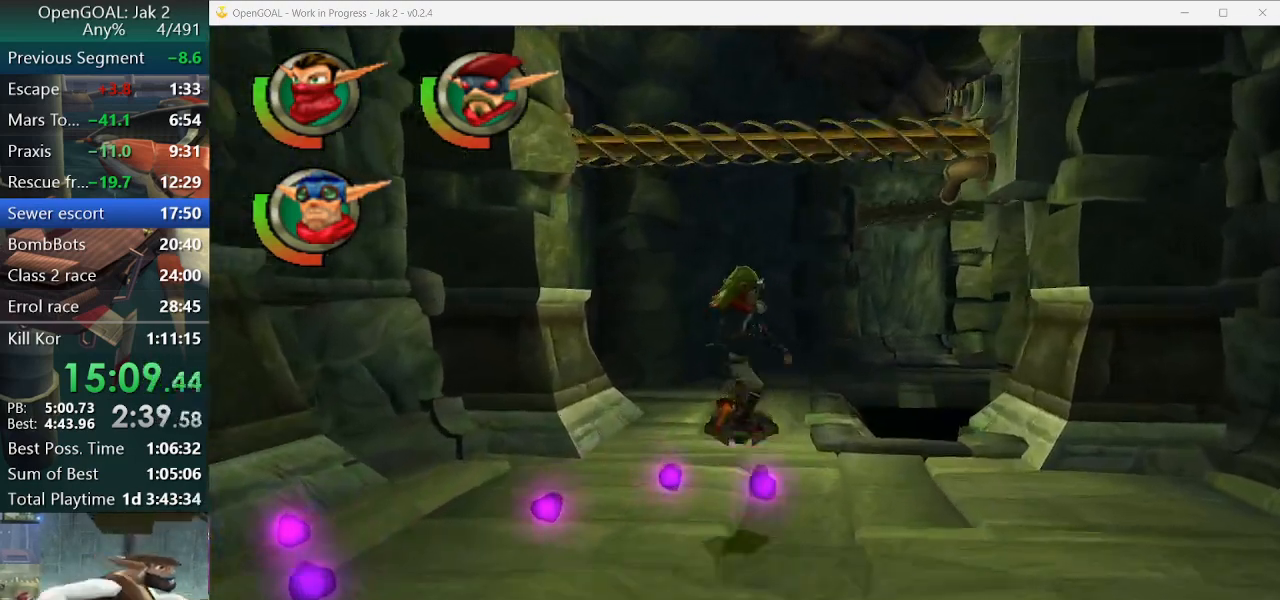
{"buttons": [], "left_stick": "up-right", "right_stick": "center", "events": [[200, "left_stick", "up-right"]]}
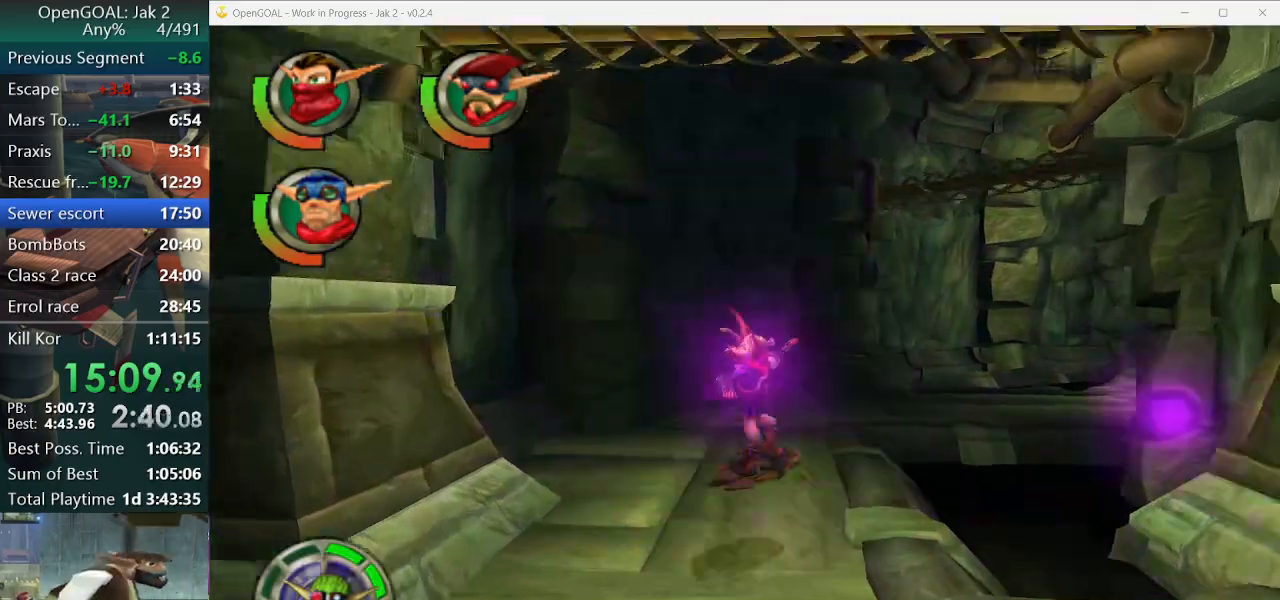
{"buttons": ["CROSS"], "left_stick": "up-right", "right_stick": "center", "events": [[67, "L1", "down"], [367, "CROSS", "down"], [433, "L1", "up"]]}
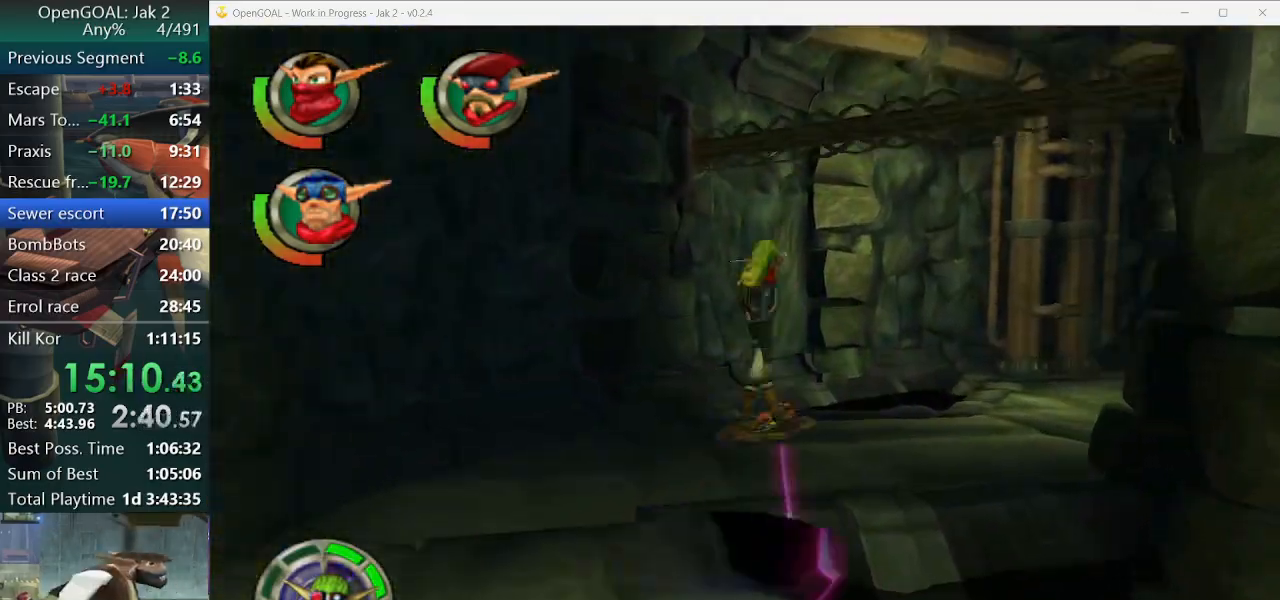
{"buttons": ["CROSS"], "left_stick": "up-right", "right_stick": "center", "events": []}
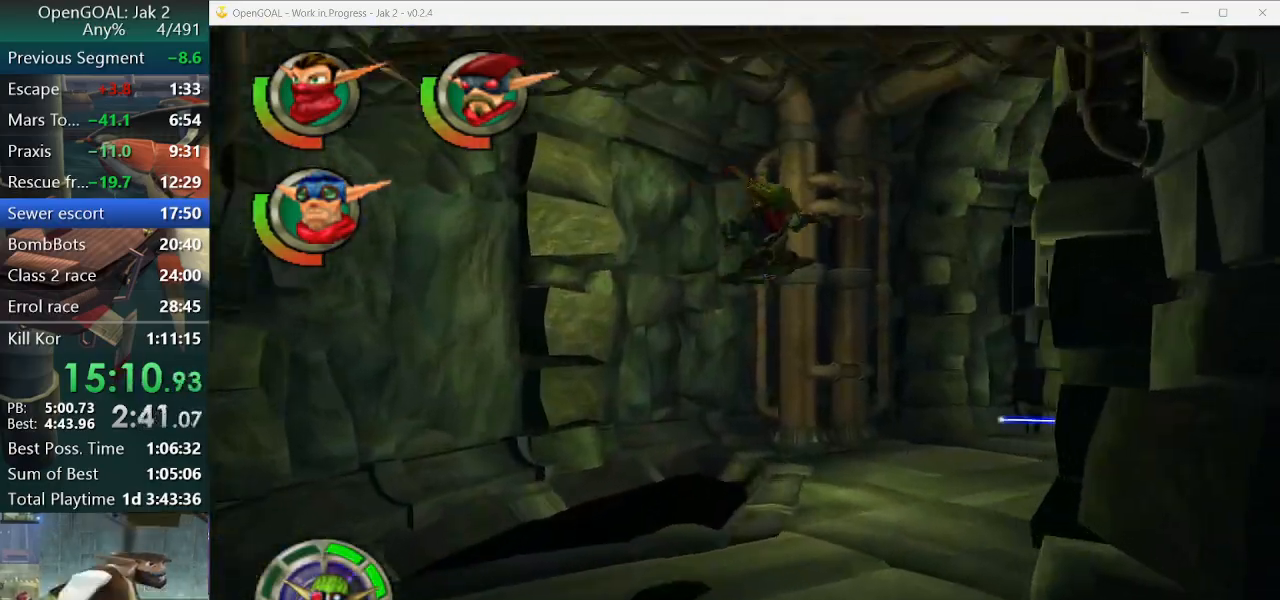
{"buttons": ["CROSS"], "left_stick": "up-right", "right_stick": "center", "events": [[100, "CROSS", "up"], [500, "CROSS", "down"]]}
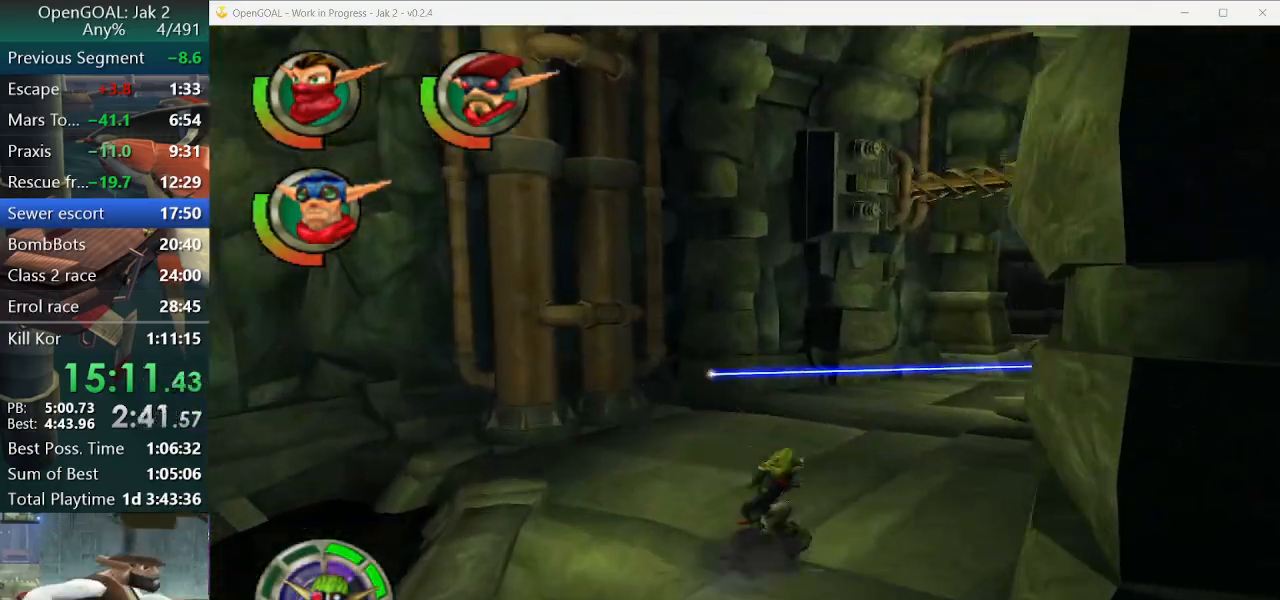
{"buttons": ["CROSS", "R2"], "left_stick": "up-right", "right_stick": "center", "events": [[467, "R2", "down"]]}
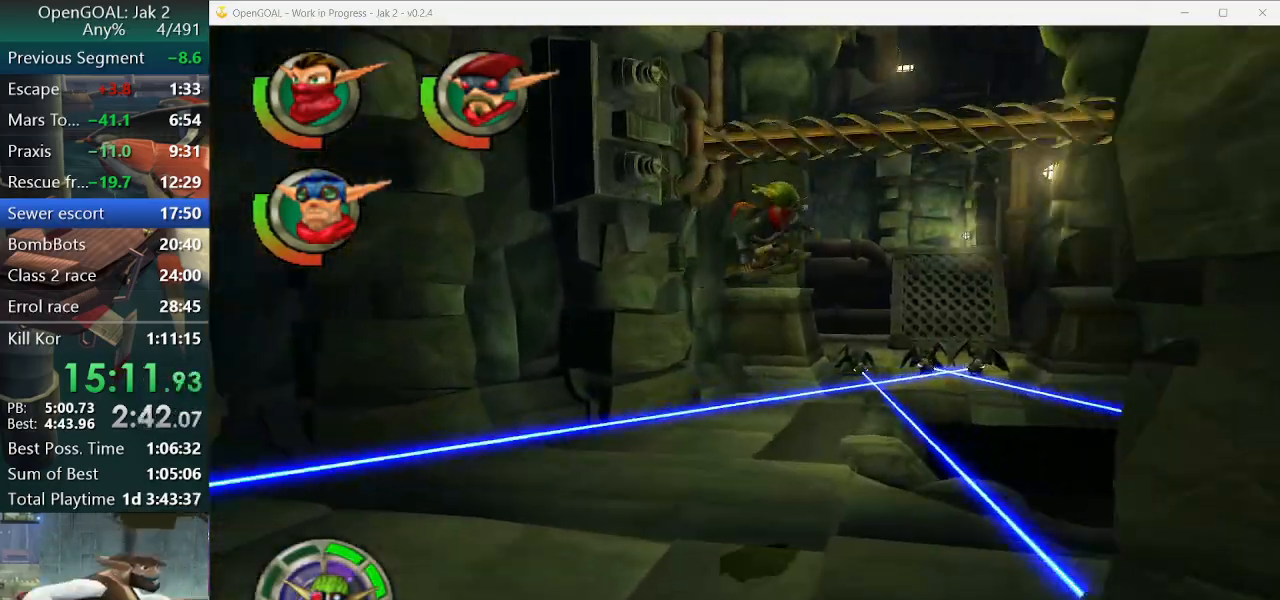
{"buttons": [], "left_stick": "up-right", "right_stick": "center", "events": [[167, "CROSS", "up"], [167, "R2", "up"]]}
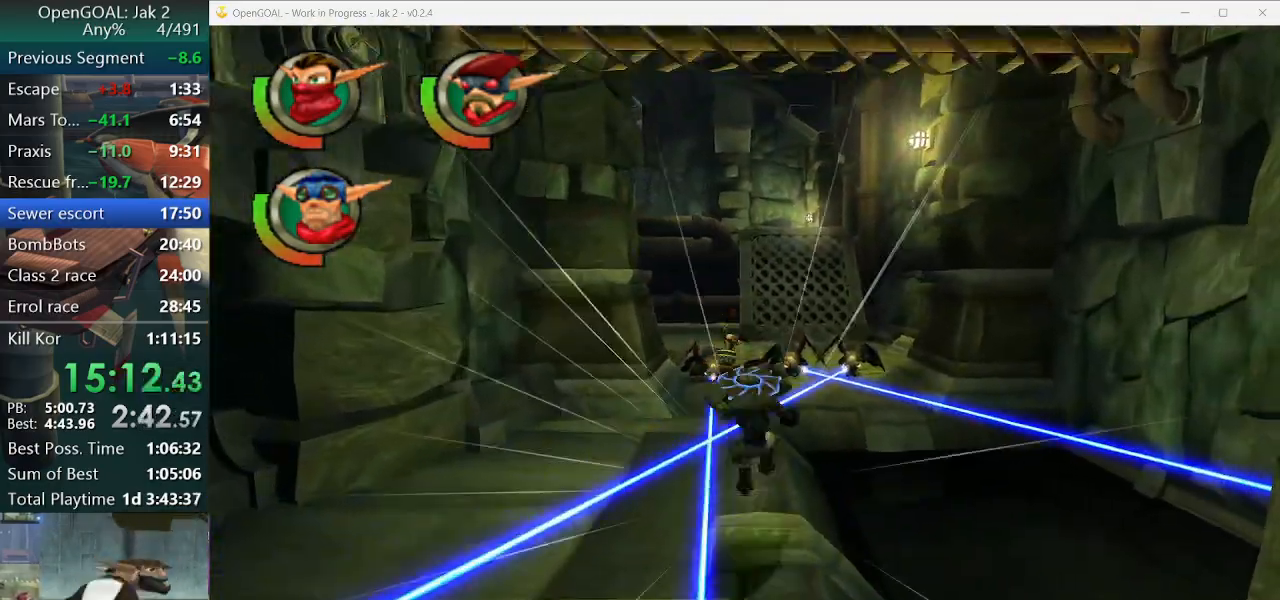
{"buttons": [], "left_stick": "up", "right_stick": "center", "events": [[33, "CROSS", "down"], [33, "left_stick", "up"], [167, "CROSS", "up"]]}
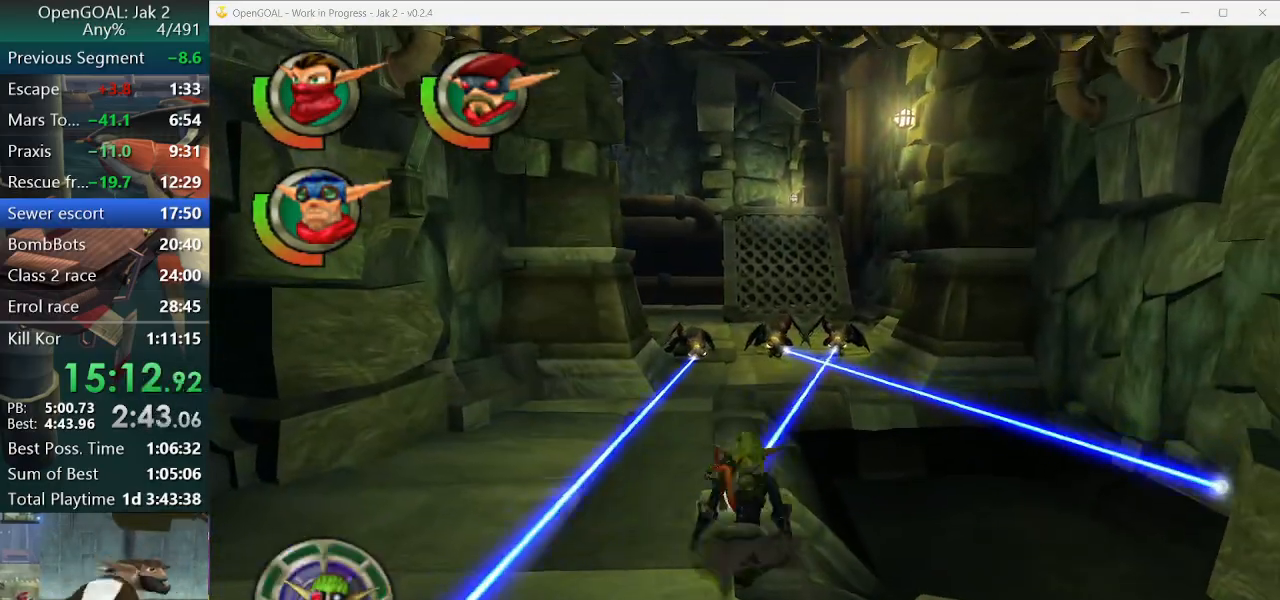
{"buttons": ["CIRCLE", "R1"], "left_stick": "up", "right_stick": "center", "events": [[33, "CROSS", "down"], [233, "CROSS", "up"], [333, "CIRCLE", "down"], [333, "R1", "down"], [433, "CIRCLE", "up"], [467, "R1", "up"], [500, "CIRCLE", "down"], [500, "R1", "down"]]}
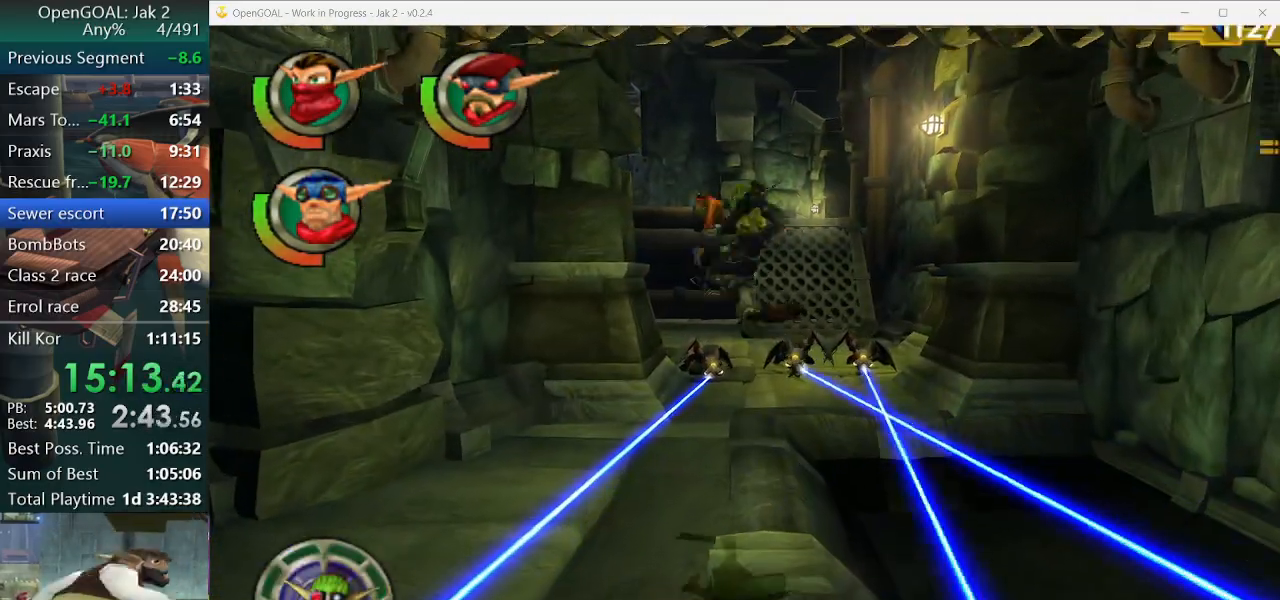
{"buttons": ["R1"], "left_stick": "up", "right_stick": "center", "events": [[100, "CIRCLE", "up"], [100, "R1", "up"], [167, "CIRCLE", "down"], [200, "R1", "down"], [267, "CIRCLE", "up"], [267, "R1", "up"], [333, "R1", "down"], [433, "R1", "up"], [467, "R1", "down"]]}
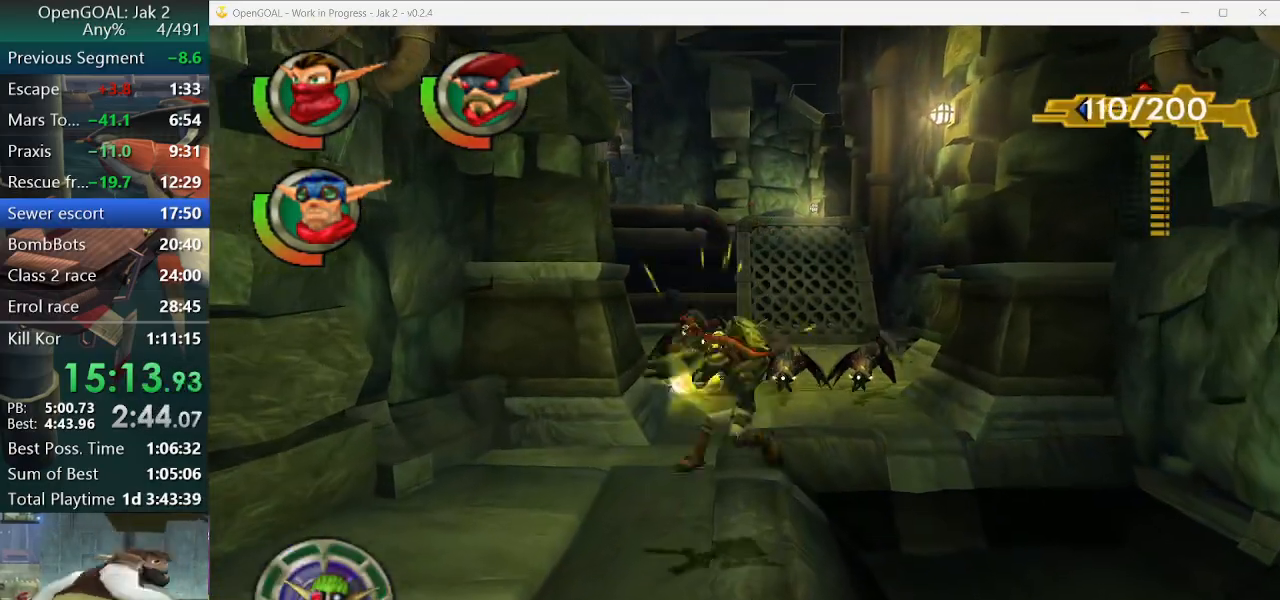
{"buttons": [], "left_stick": "center", "right_stick": "center"}
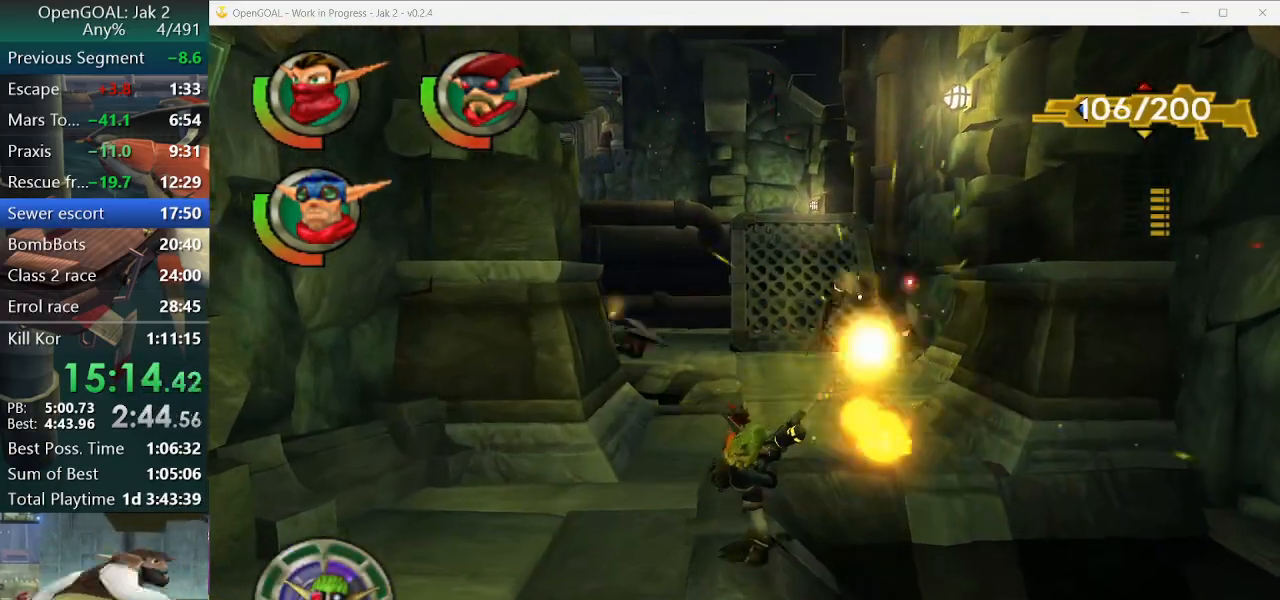
{"buttons": [], "left_stick": "center", "right_stick": "center", "events": [[33, "left_stick", "up"], [67, "R1", "down"], [167, "R1", "up"], [233, "left_stick", "center"]]}
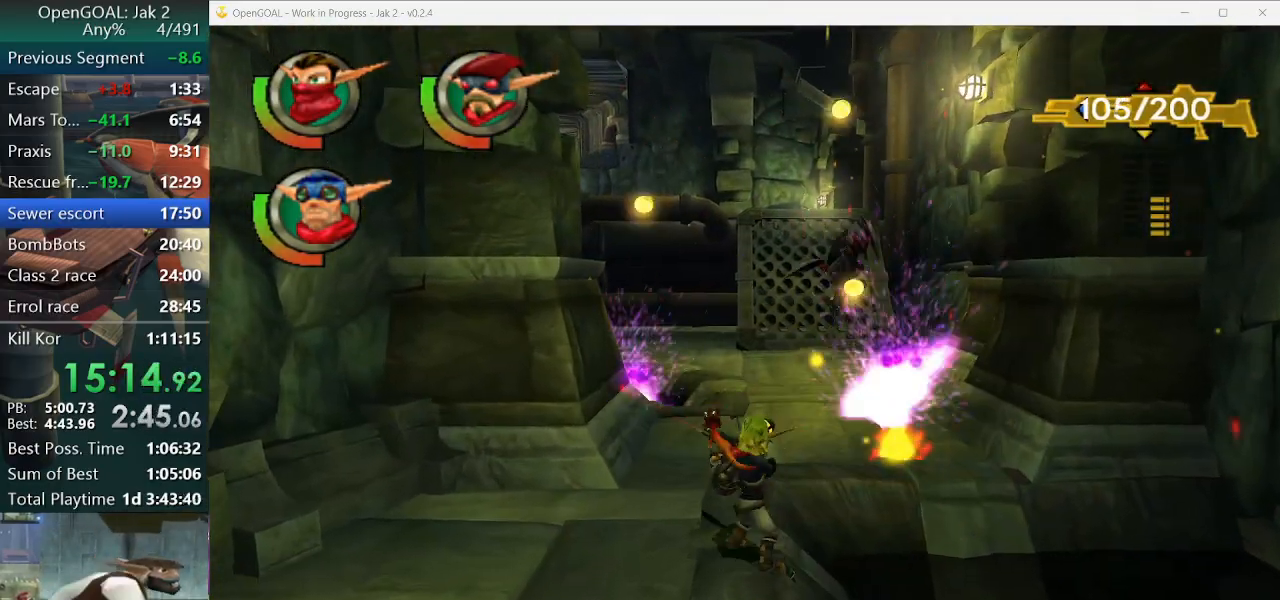
{"buttons": [], "left_stick": "up", "right_stick": "right", "events": [[267, "left_stick", "up"], [367, "right_stick", "right"]]}